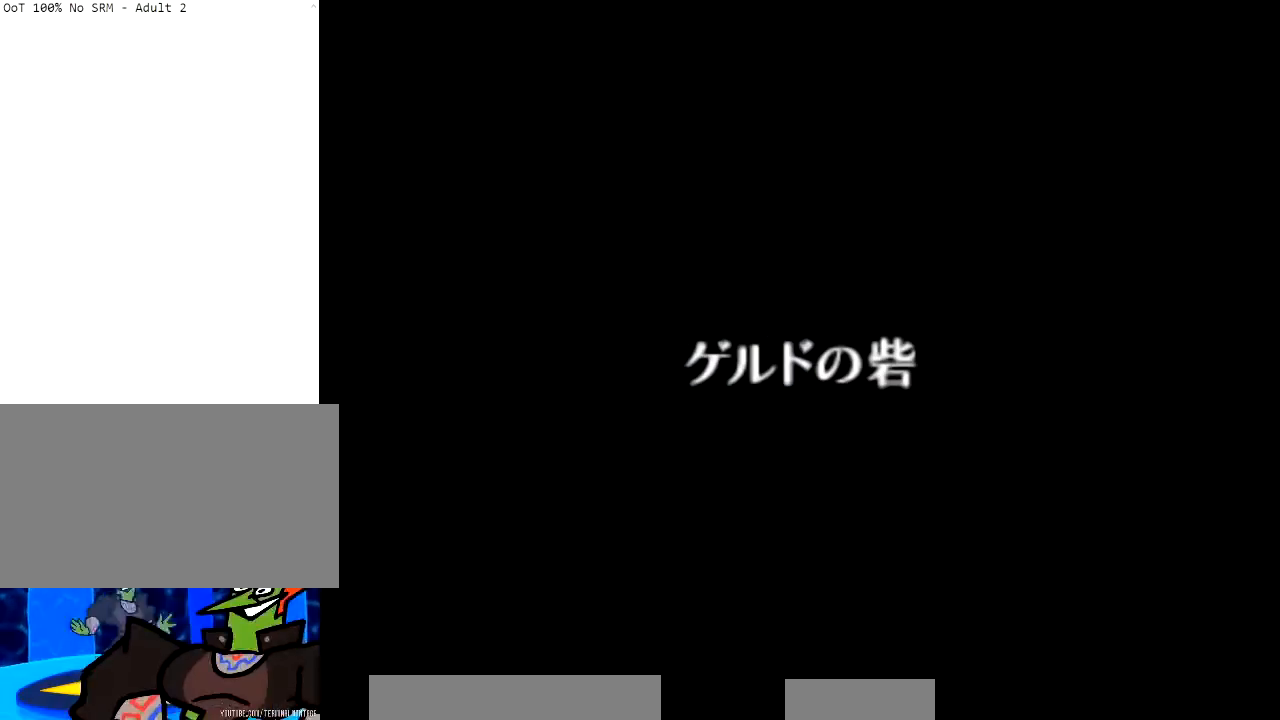
Gameplay with a controller (Nintendo layout); each line is a JSON object with the inputs held at the frame after it. "events" lists button and stick changes between this image and that frame as [ms after this image, input, new state], when the widget could be followed in between. Not read: L3 R3.
{"buttons": [], "left_stick": "up", "right_stick": "center", "events": [[501, "left_stick", "up"]]}
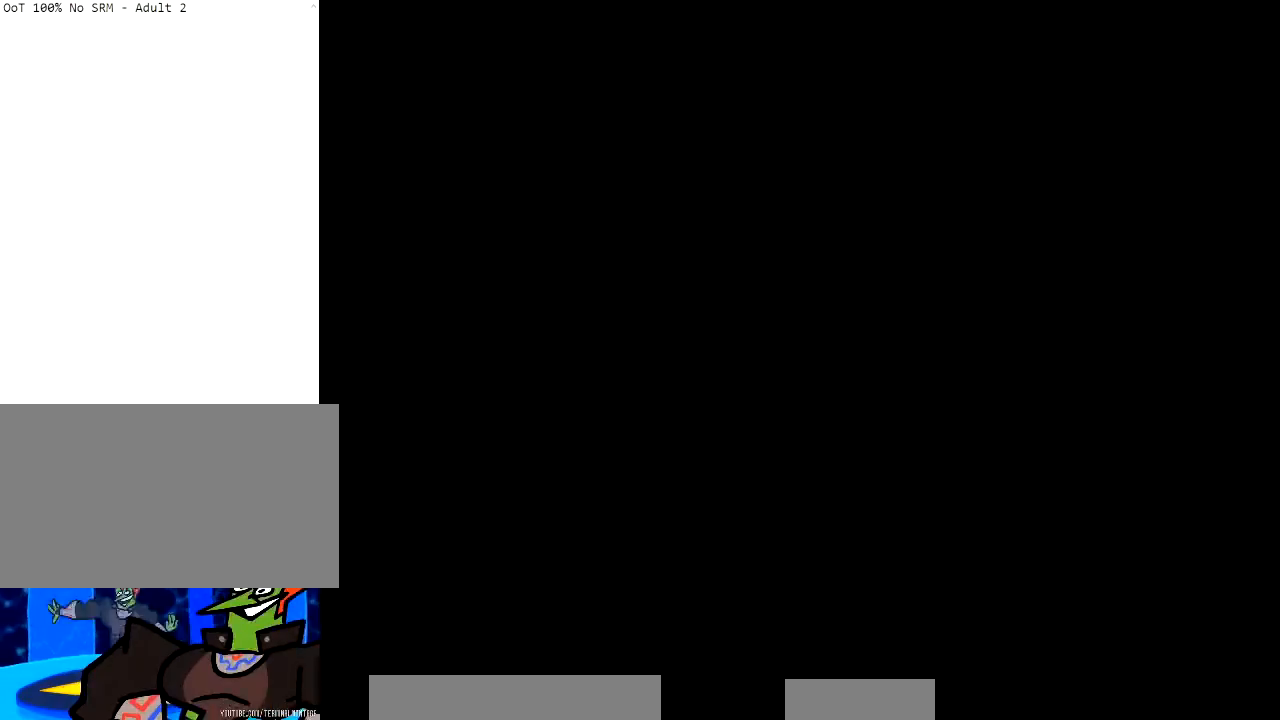
{"buttons": [], "left_stick": "up", "right_stick": "center", "events": []}
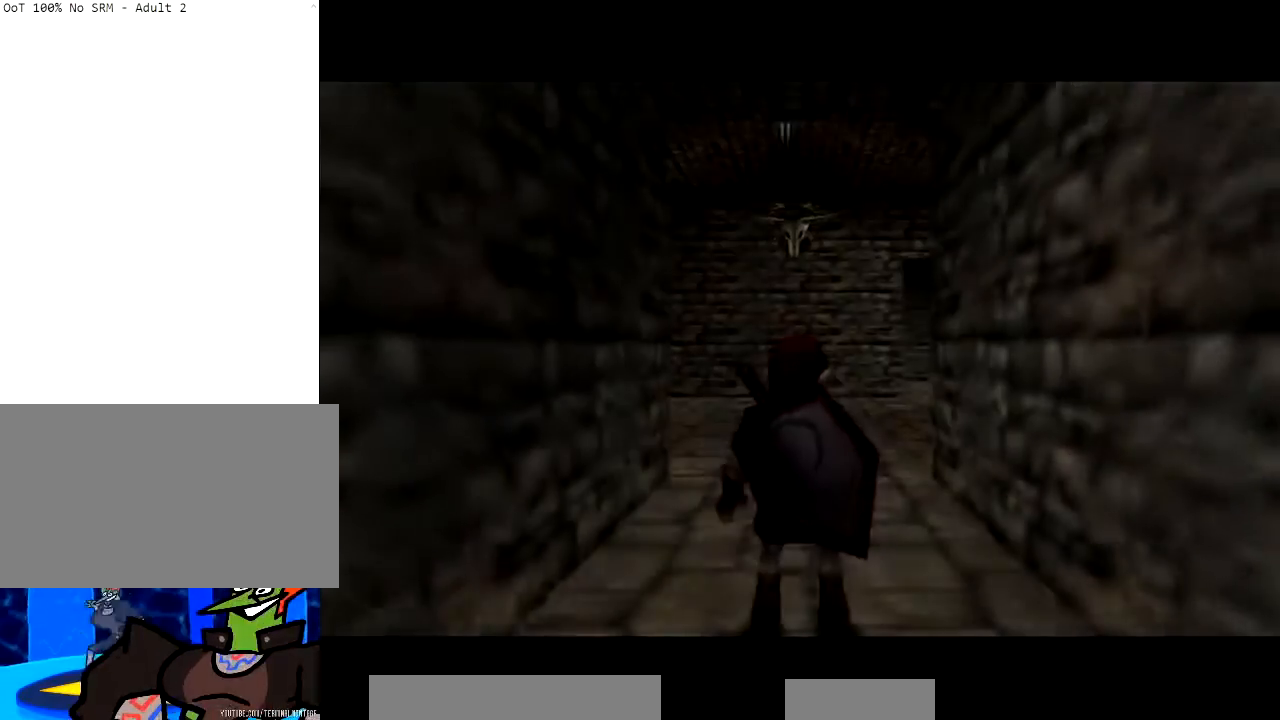
{"buttons": ["A"], "left_stick": "up", "right_stick": "center", "events": [[434, "A", "down"]]}
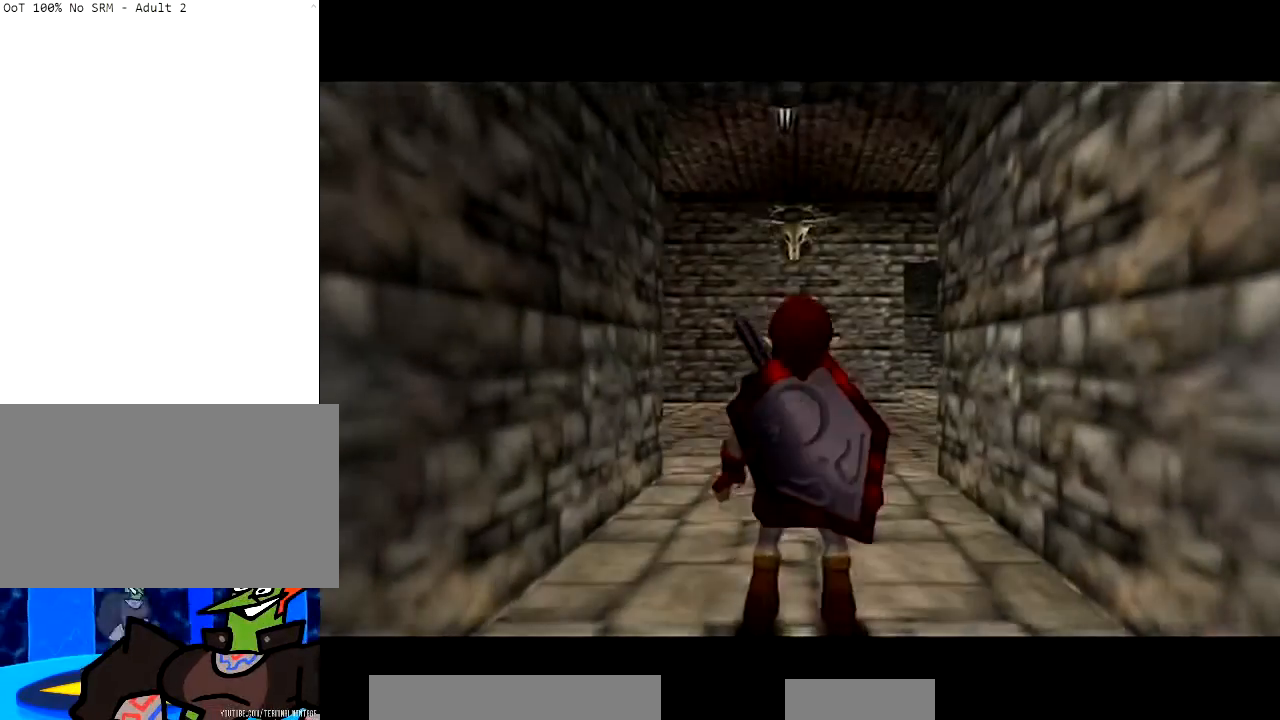
{"buttons": [], "left_stick": "up", "right_stick": "center", "events": [[467, "A", "up"]]}
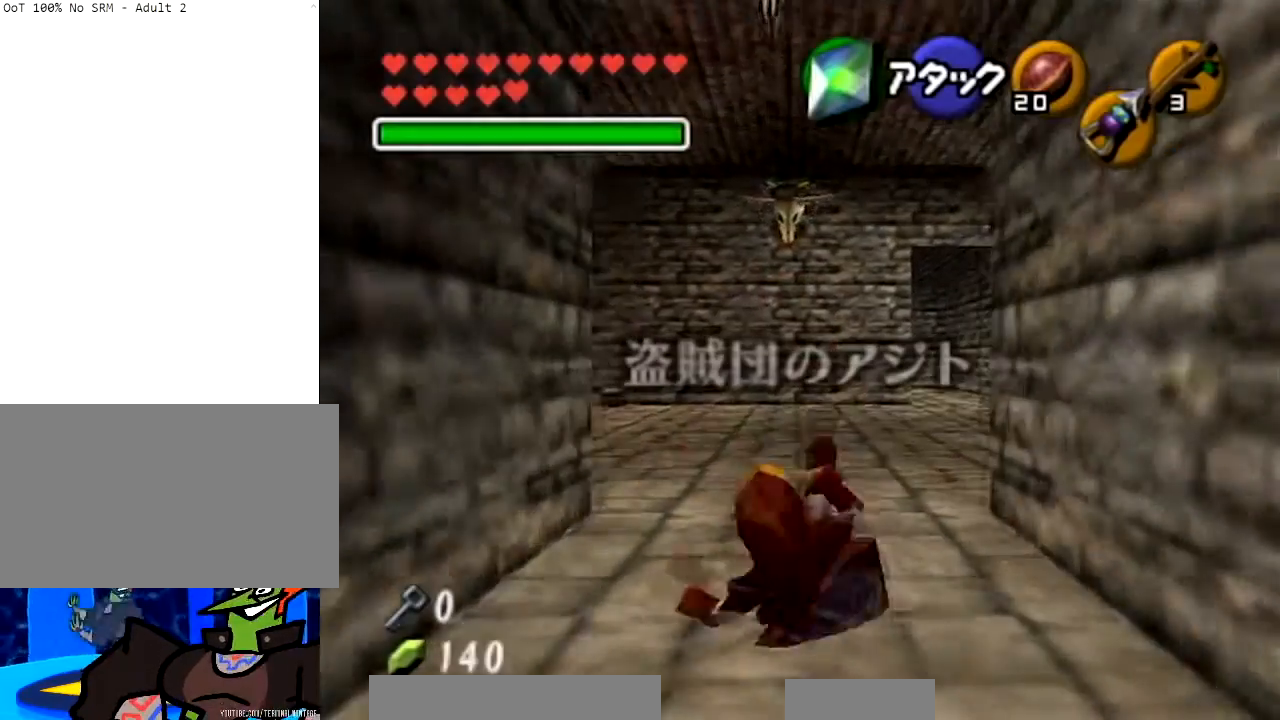
{"buttons": ["L1"], "left_stick": "up-right", "right_stick": "center", "events": [[133, "X", "down"], [234, "left_stick", "up-right"], [300, "X", "up"], [501, "L1", "down"]]}
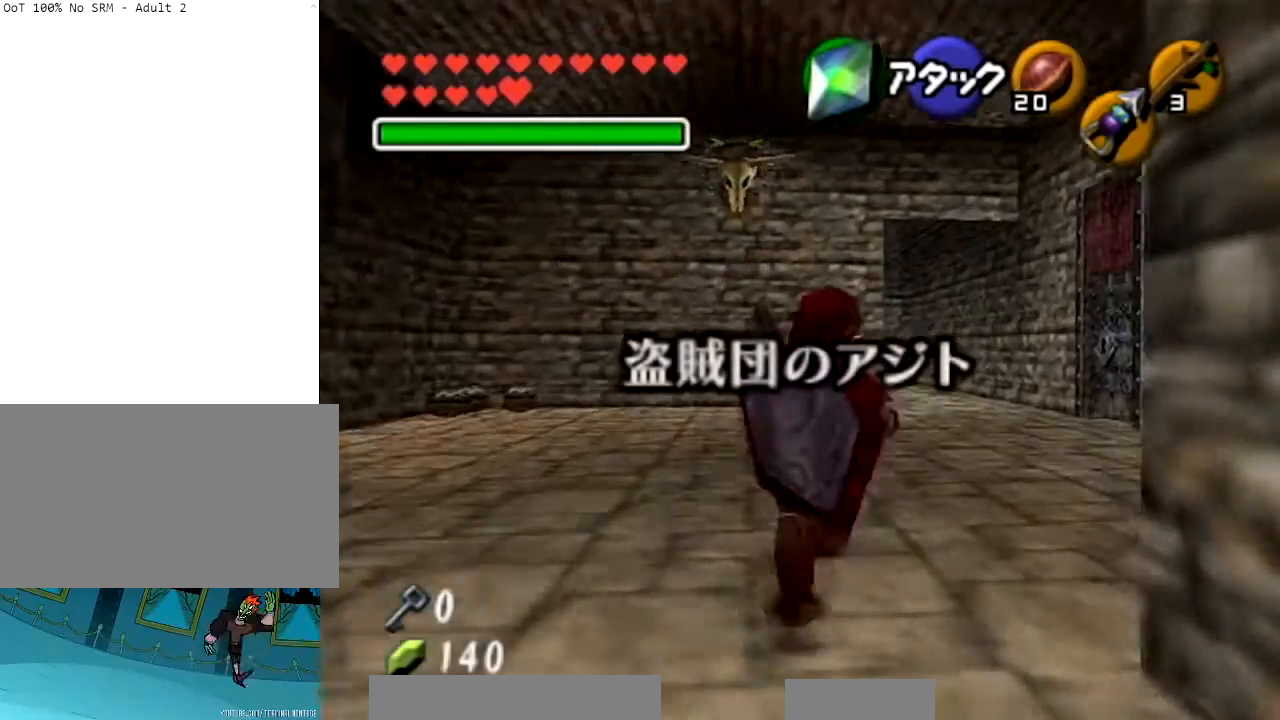
{"buttons": ["A"], "left_stick": "center", "right_stick": "center", "events": [[33, "A", "down"], [133, "A", "up"], [133, "left_stick", "center"], [233, "A", "down"], [333, "A", "up"], [433, "A", "down"], [500, "L1", "up"]]}
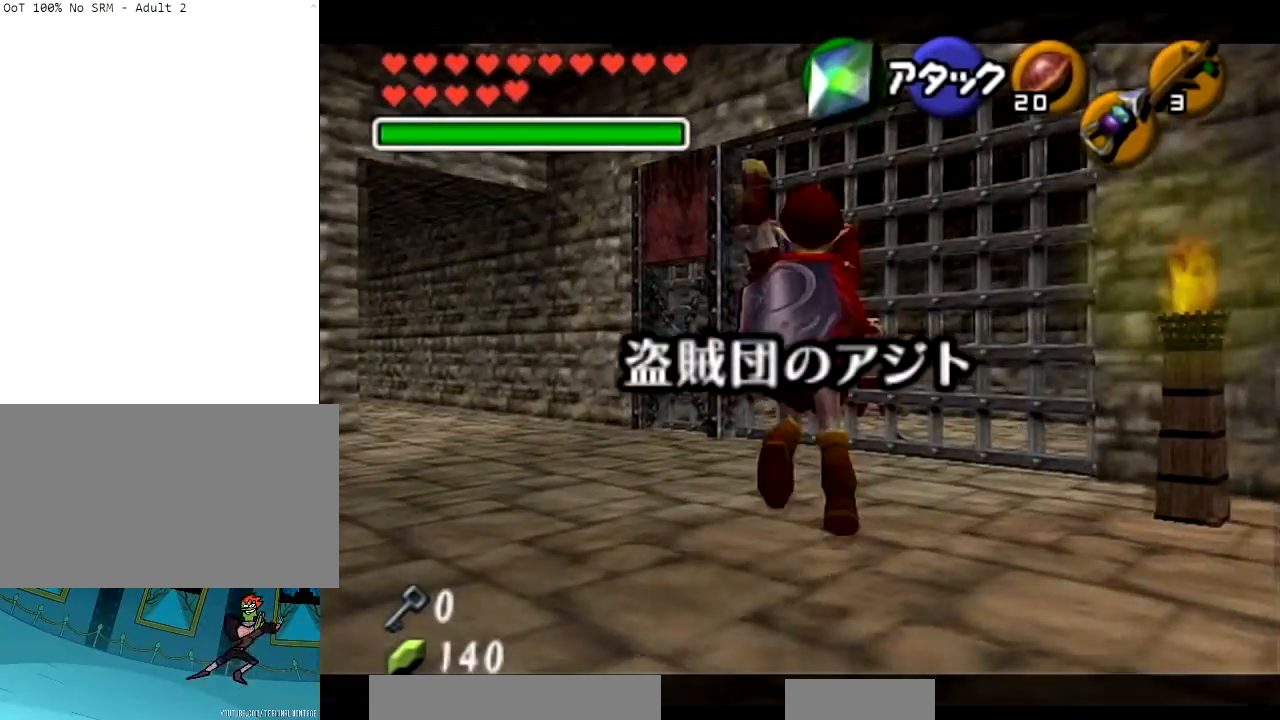
{"buttons": [], "left_stick": "center", "right_stick": "center", "events": [[33, "A", "up"]]}
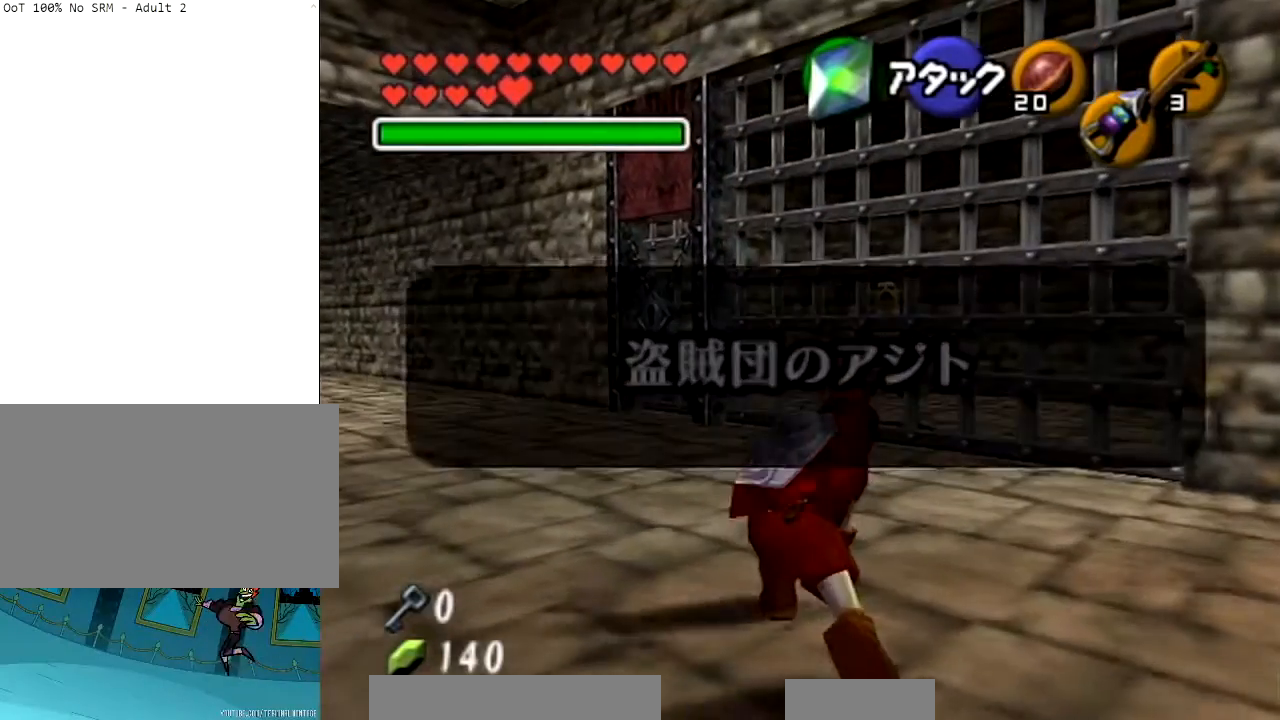
{"buttons": [], "left_stick": "up", "right_stick": "center", "events": [[34, "B", "down"], [134, "B", "up"], [234, "B", "down"], [334, "left_stick", "up"], [401, "B", "up"]]}
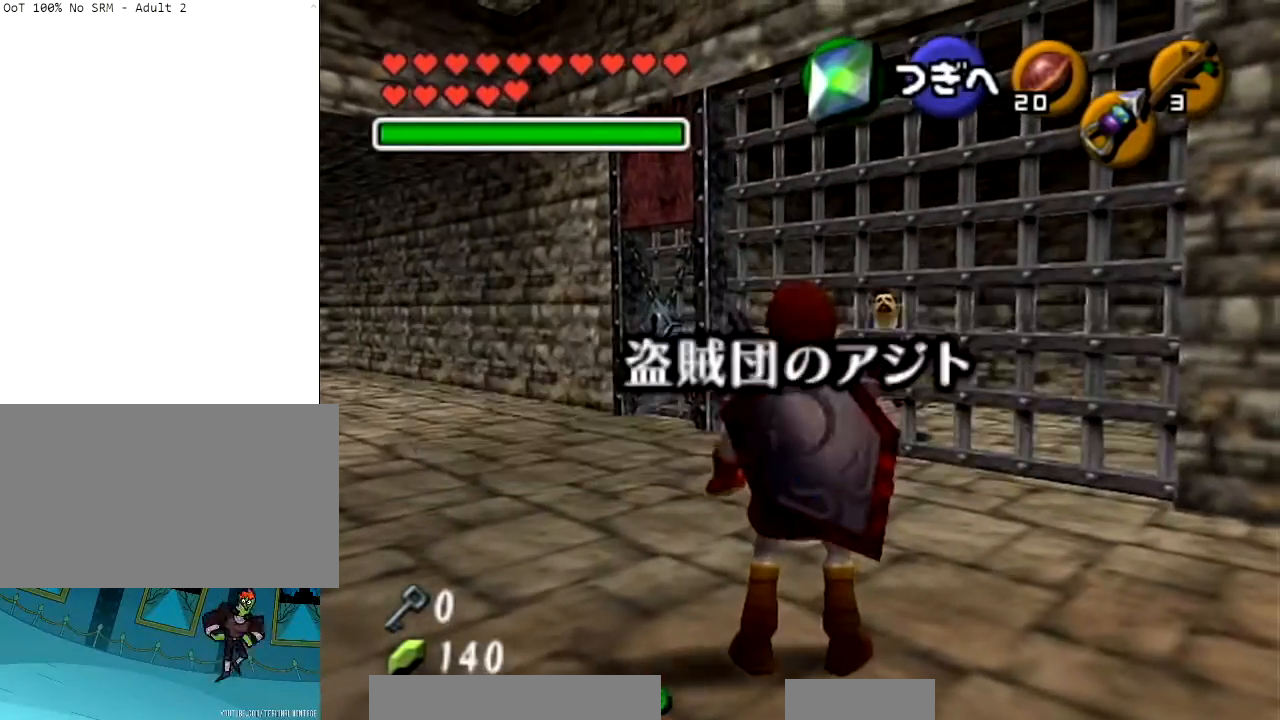
{"buttons": [], "left_stick": "up", "right_stick": "center", "events": [[67, "A", "down"], [133, "A", "up"], [234, "A", "down"], [367, "A", "up"]]}
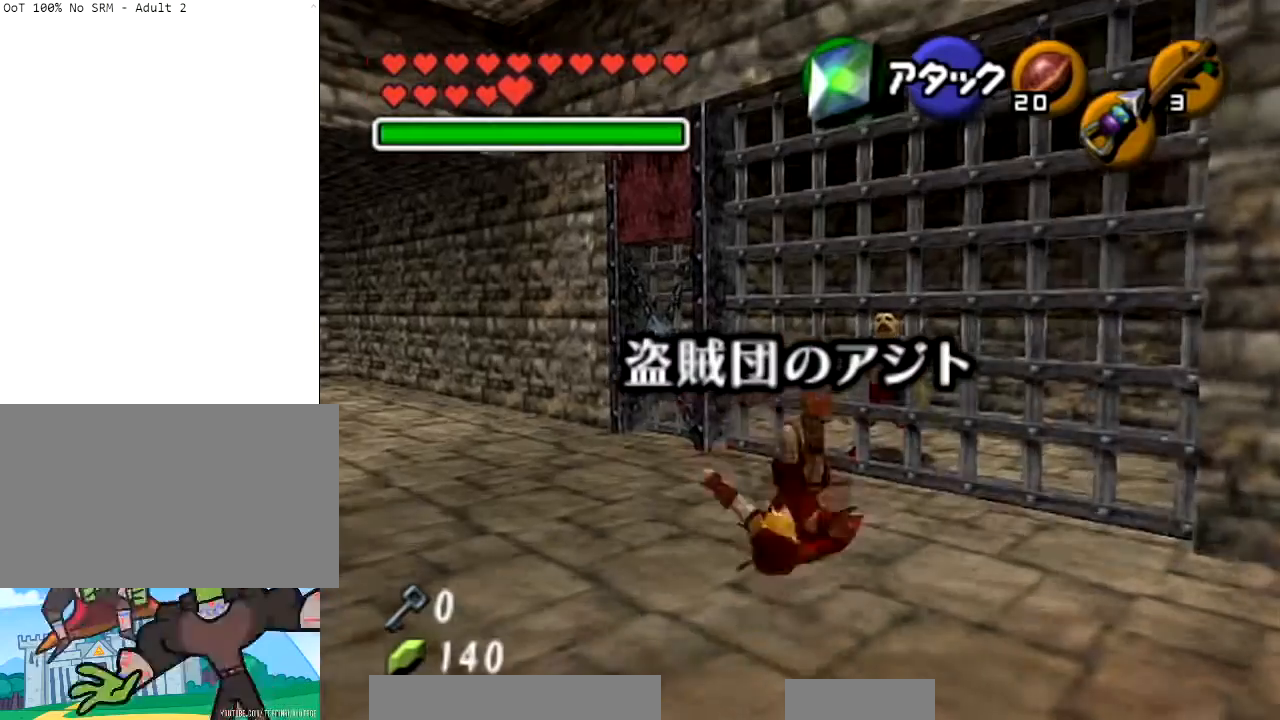
{"buttons": ["R1"], "left_stick": "center", "right_stick": "center", "events": [[166, "left_stick", "down-left"], [333, "left_stick", "center"], [400, "R1", "down"]]}
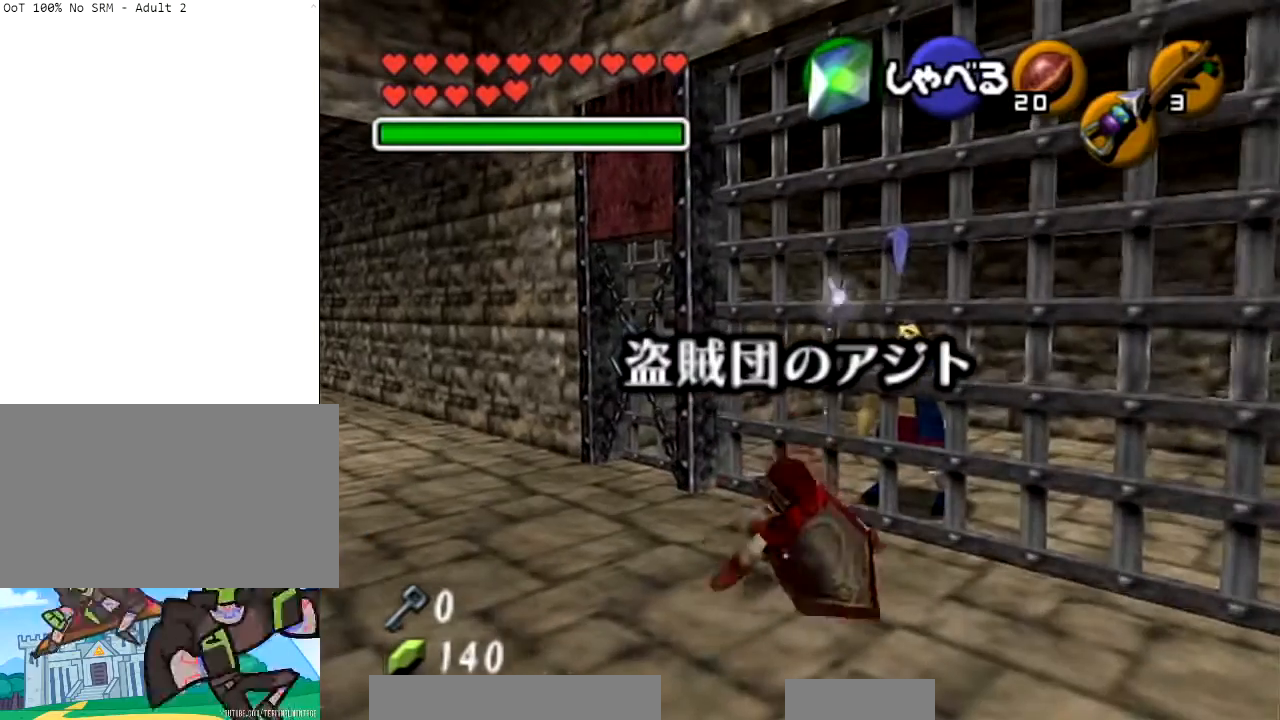
{"buttons": [], "left_stick": "up", "right_stick": "center", "events": [[100, "R1", "up"], [267, "left_stick", "up"]]}
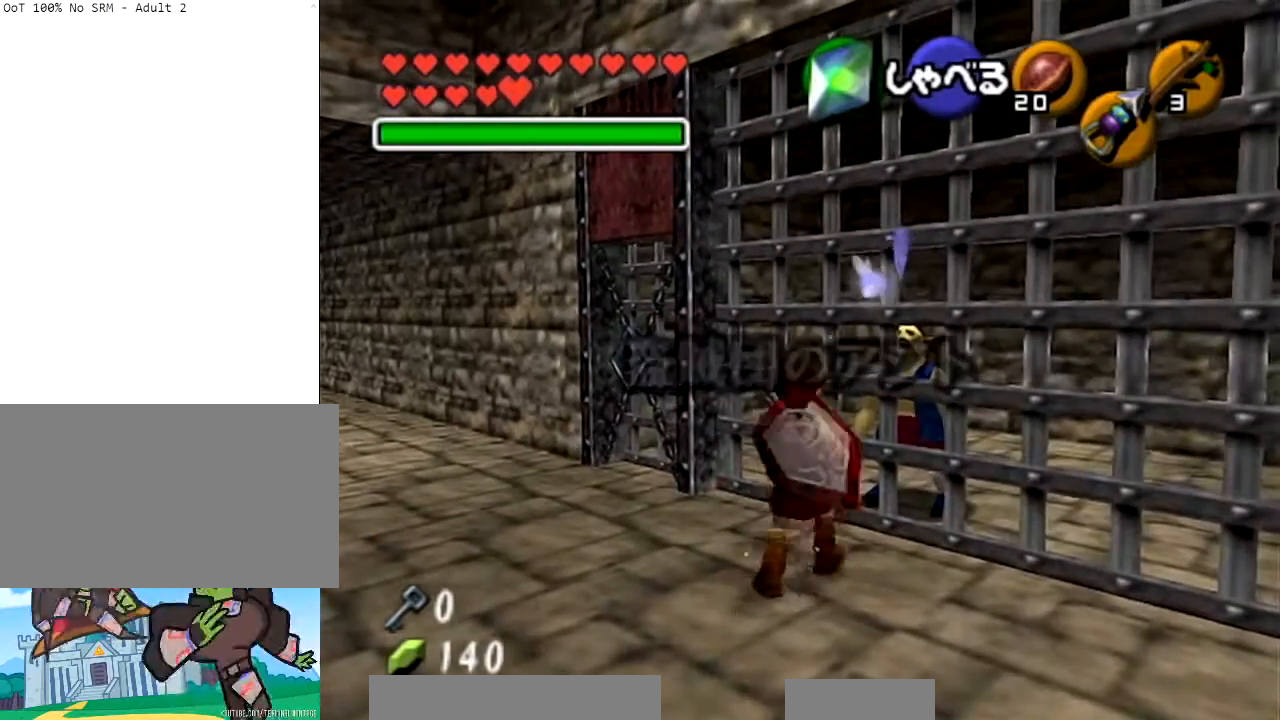
{"buttons": ["R1"], "left_stick": "center", "right_stick": "center", "events": [[134, "R1", "down"], [134, "left_stick", "center"], [301, "R1", "up"], [368, "left_stick", "down-left"], [468, "R1", "down"], [468, "left_stick", "center"]]}
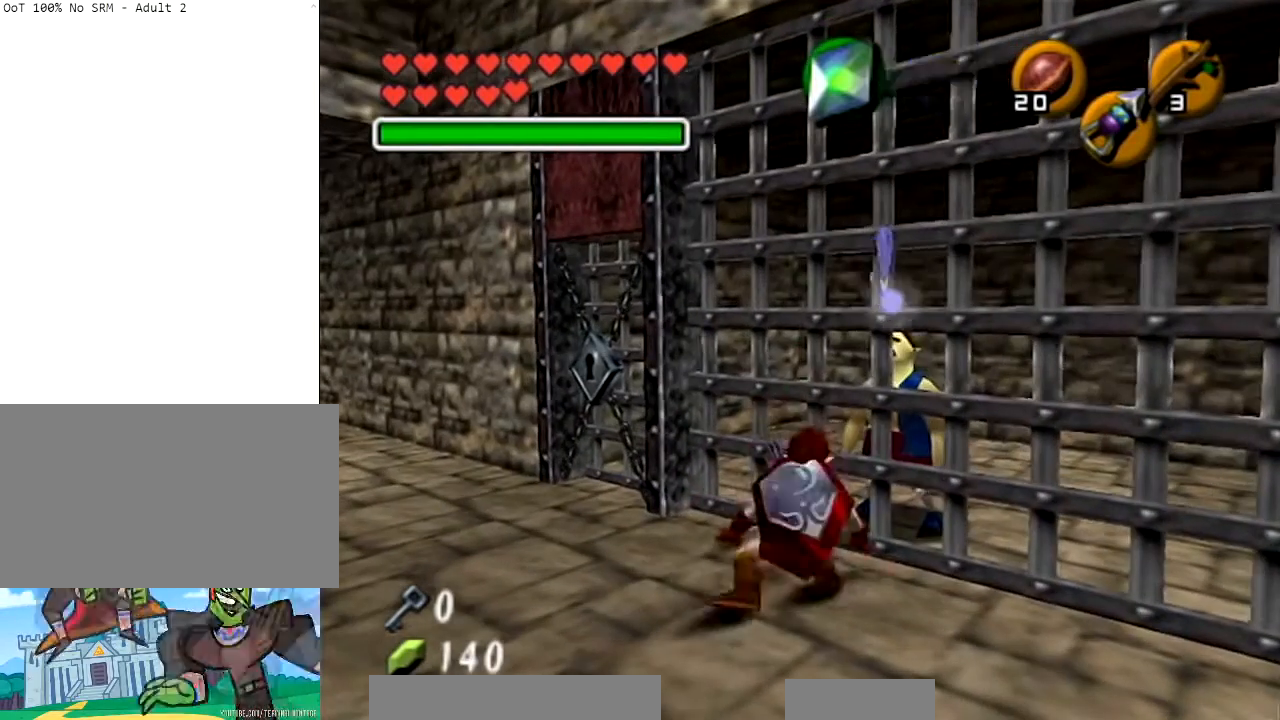
{"buttons": ["A", "R1"], "left_stick": "center", "right_stick": "center", "events": [[334, "X", "down"], [400, "X", "up"], [501, "A", "down"]]}
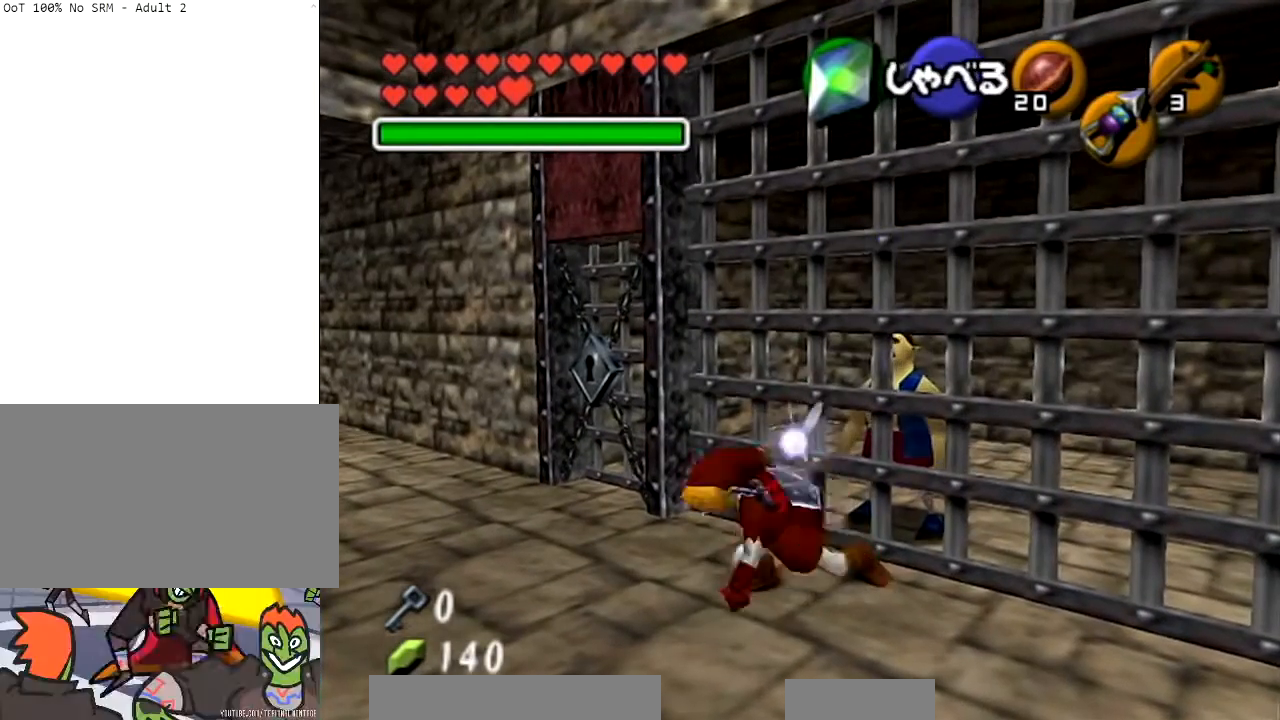
{"buttons": ["R1"], "left_stick": "center", "right_stick": "center", "events": [[100, "A", "up"]]}
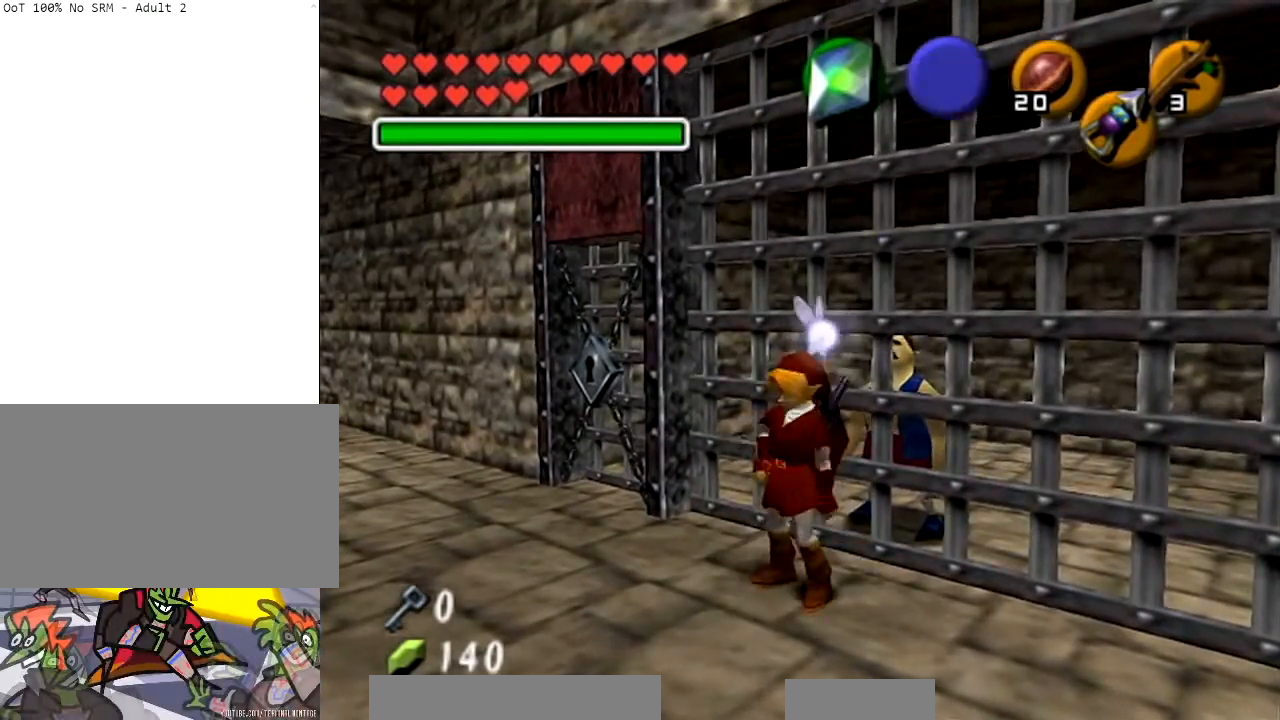
{"buttons": ["B"], "left_stick": "center", "right_stick": "center", "events": [[33, "R1", "up"], [400, "B", "down"]]}
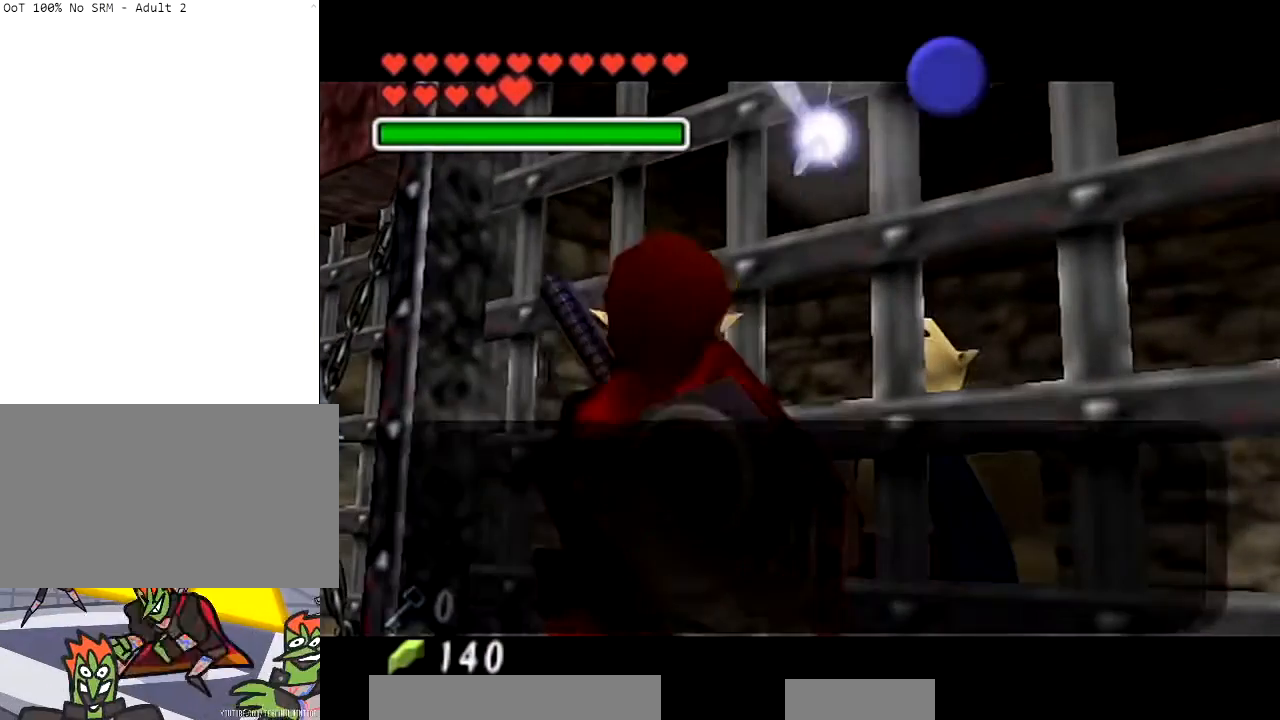
{"buttons": [], "left_stick": "center", "right_stick": "center", "events": [[34, "B", "up"], [134, "B", "down"], [201, "B", "up"]]}
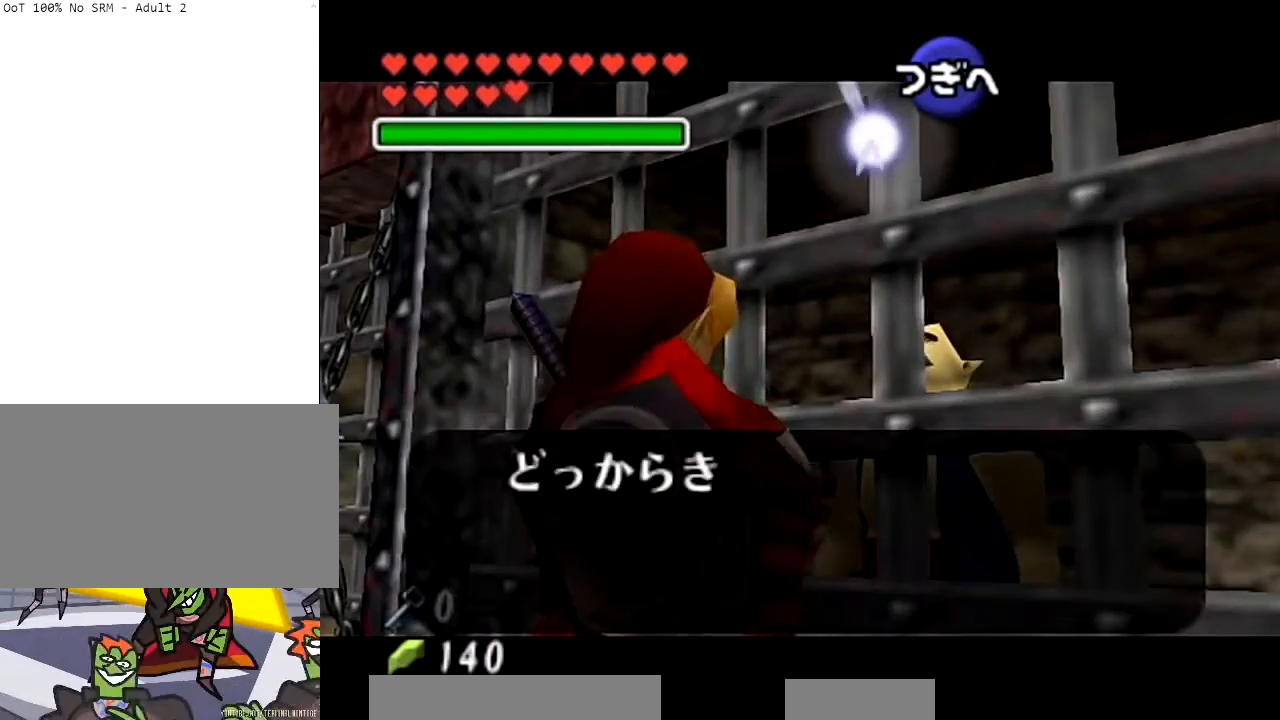
{"buttons": [], "left_stick": "center", "right_stick": "center", "events": []}
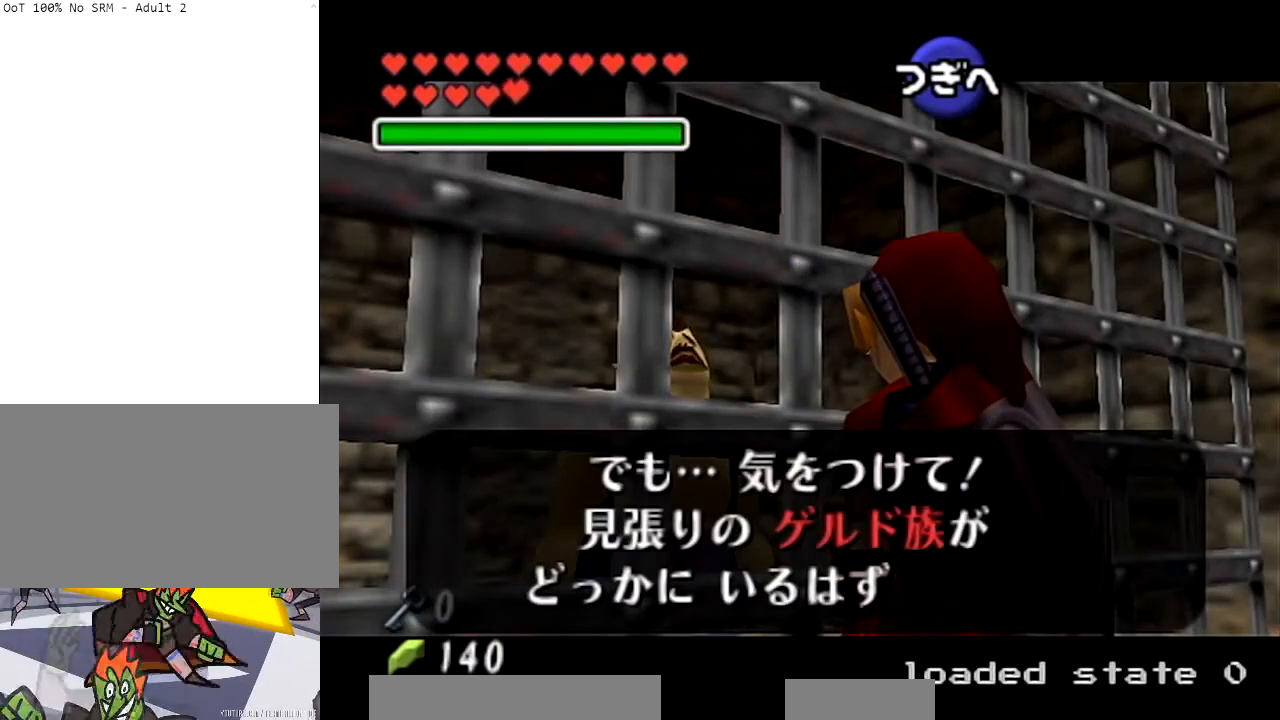
{"buttons": [], "left_stick": "center", "right_stick": "center", "events": [[133, "R1", "down"], [133, "right_stick", "down"], [266, "R1", "up"], [266, "right_stick", "center"]]}
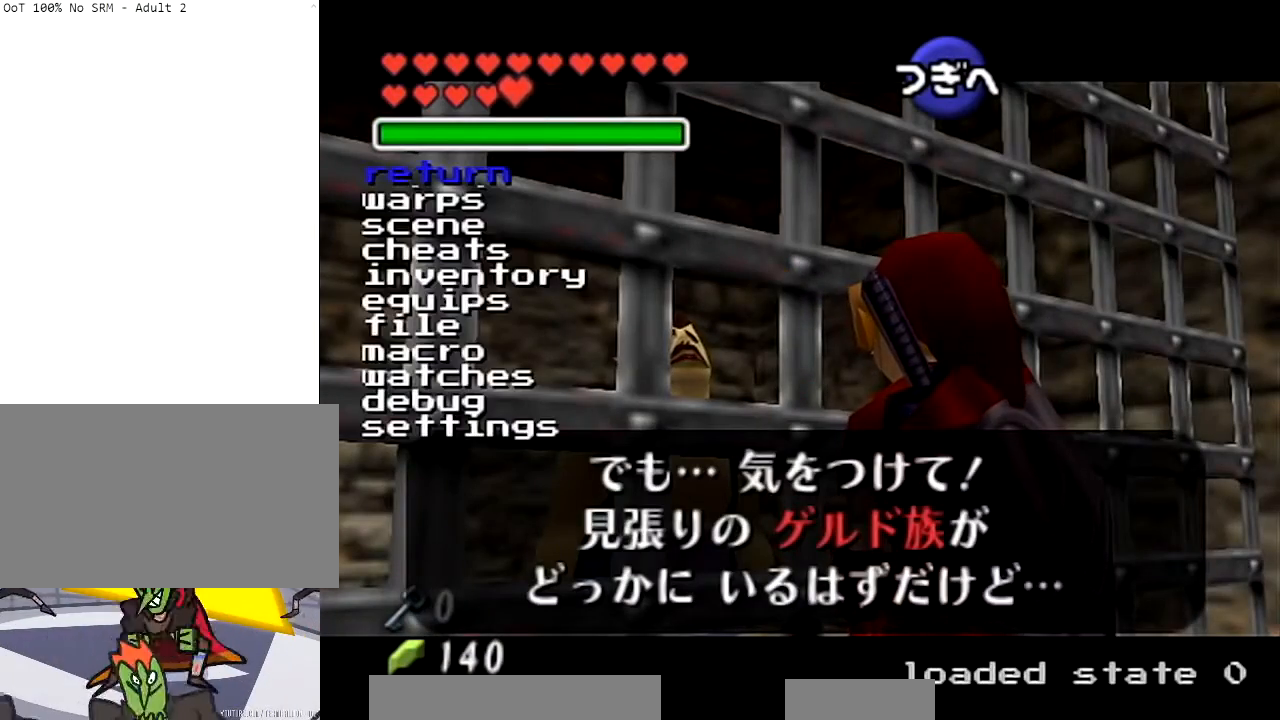
{"buttons": [], "left_stick": "center", "right_stick": "down", "events": [[501, "right_stick", "down"]]}
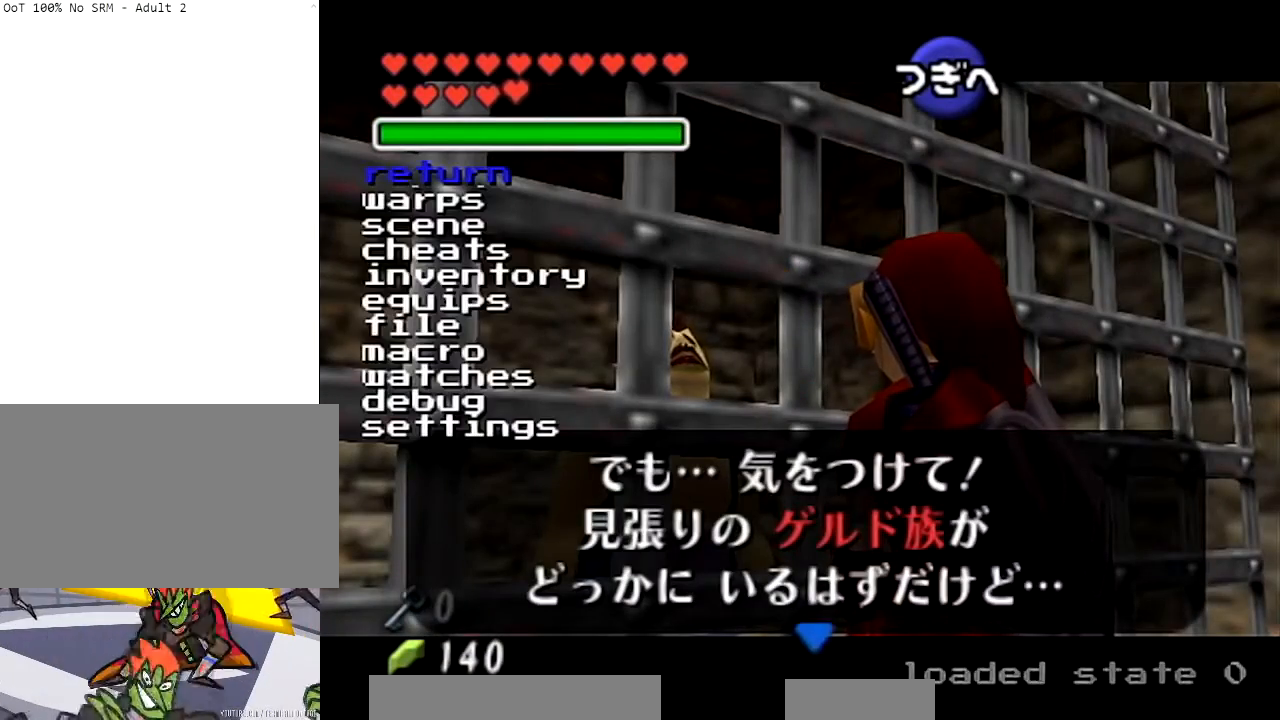
{"buttons": ["B"], "left_stick": "center", "right_stick": "center", "events": [[166, "right_stick", "center"], [500, "B", "down"]]}
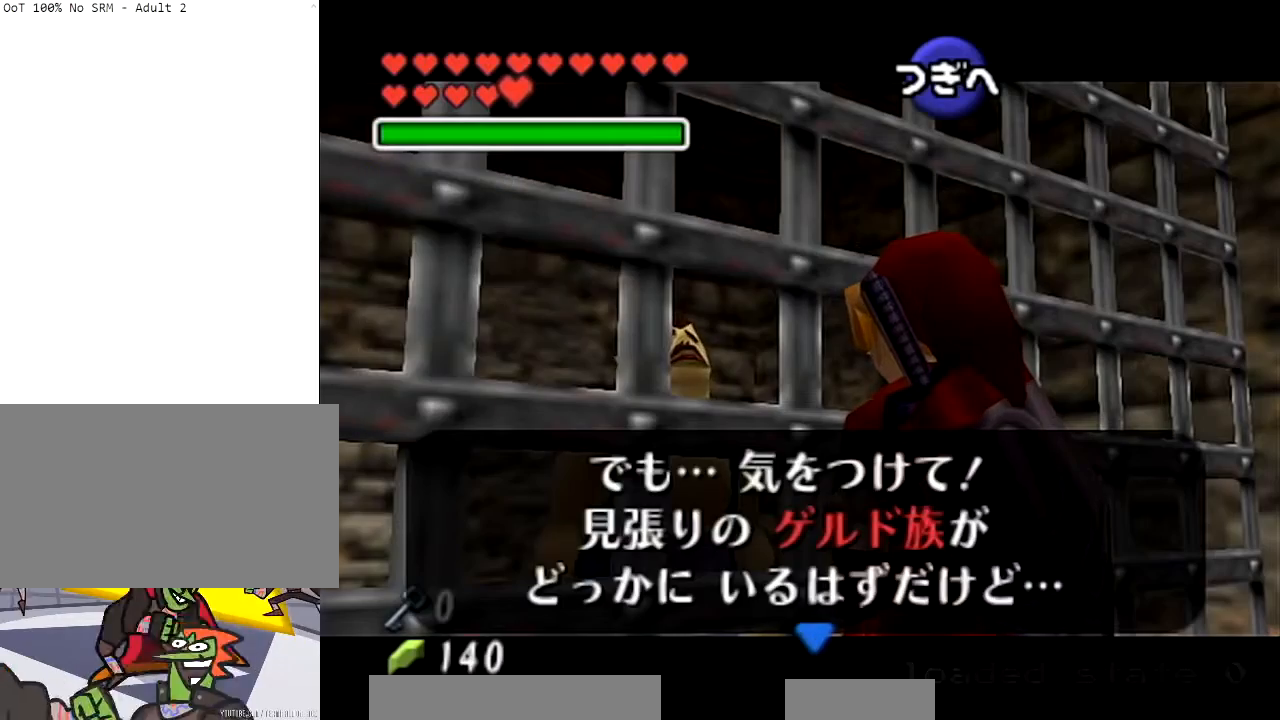
{"buttons": [], "left_stick": "center", "right_stick": "center", "events": [[100, "B", "up"], [234, "B", "down"], [300, "B", "up"], [367, "B", "down"], [467, "B", "up"]]}
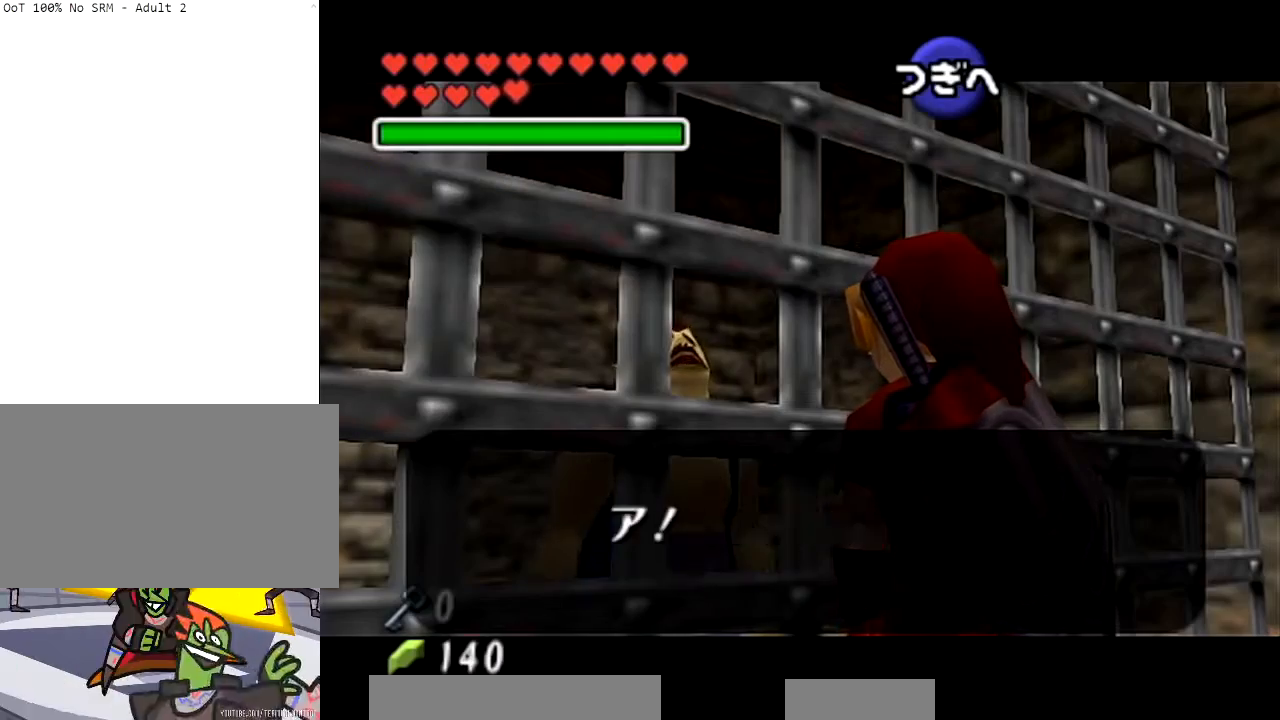
{"buttons": [], "left_stick": "center", "right_stick": "center", "events": [[66, "B", "down"], [133, "B", "up"], [233, "B", "down"], [300, "B", "up"], [400, "B", "down"], [467, "B", "up"]]}
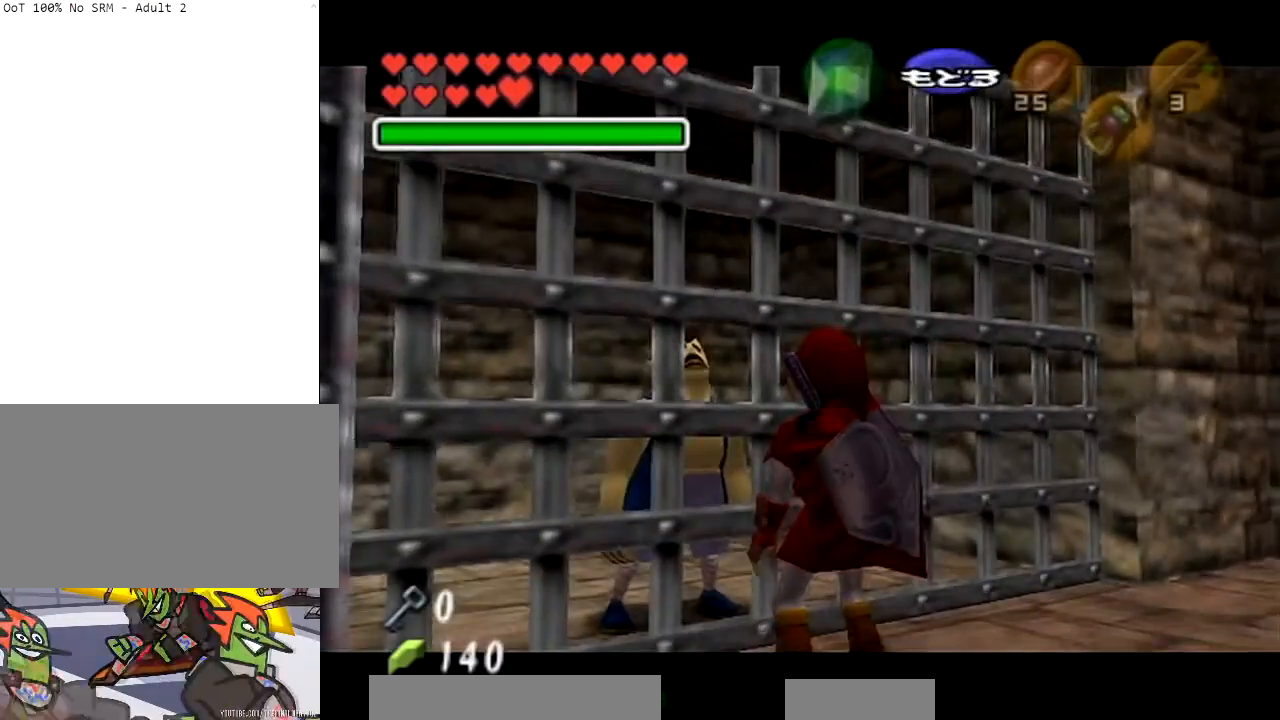
{"buttons": [], "left_stick": "down", "right_stick": "center", "events": [[334, "left_stick", "down-left"], [400, "left_stick", "down"]]}
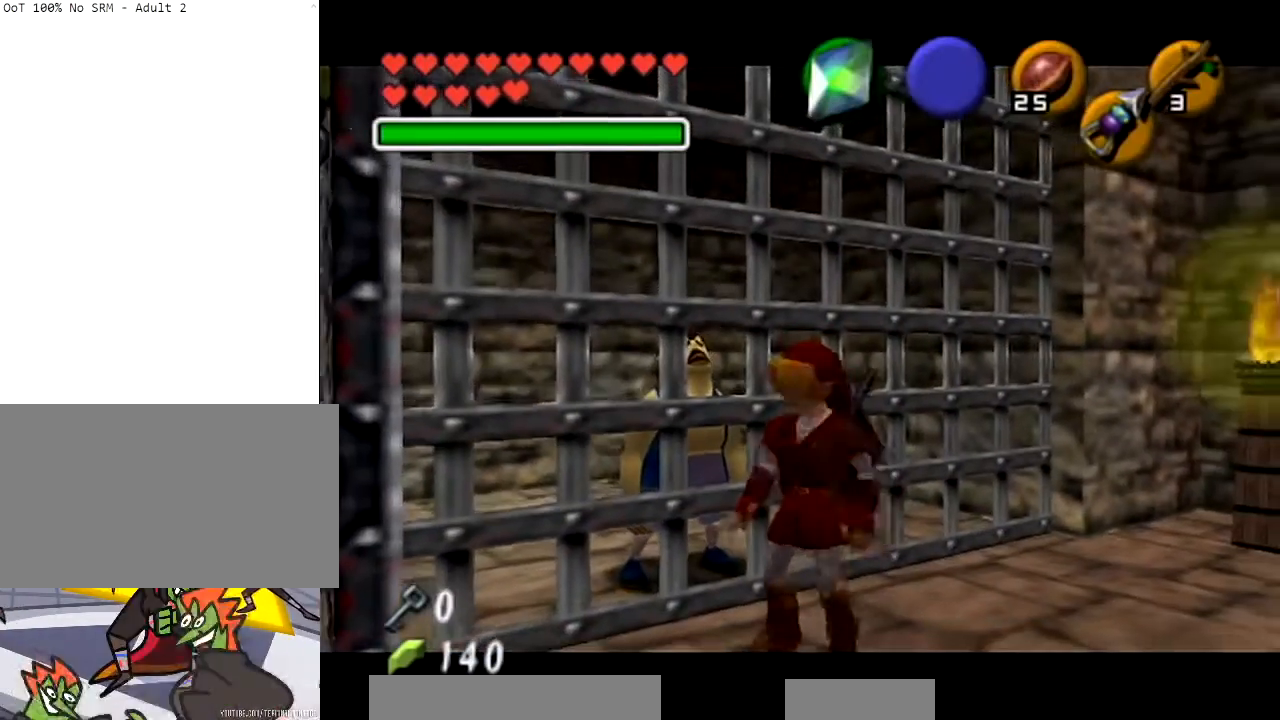
{"buttons": [], "left_stick": "center", "right_stick": "center", "events": [[67, "left_stick", "center"], [234, "left_stick", "down-right"], [334, "L1", "down"], [334, "left_stick", "center"], [434, "L1", "up"]]}
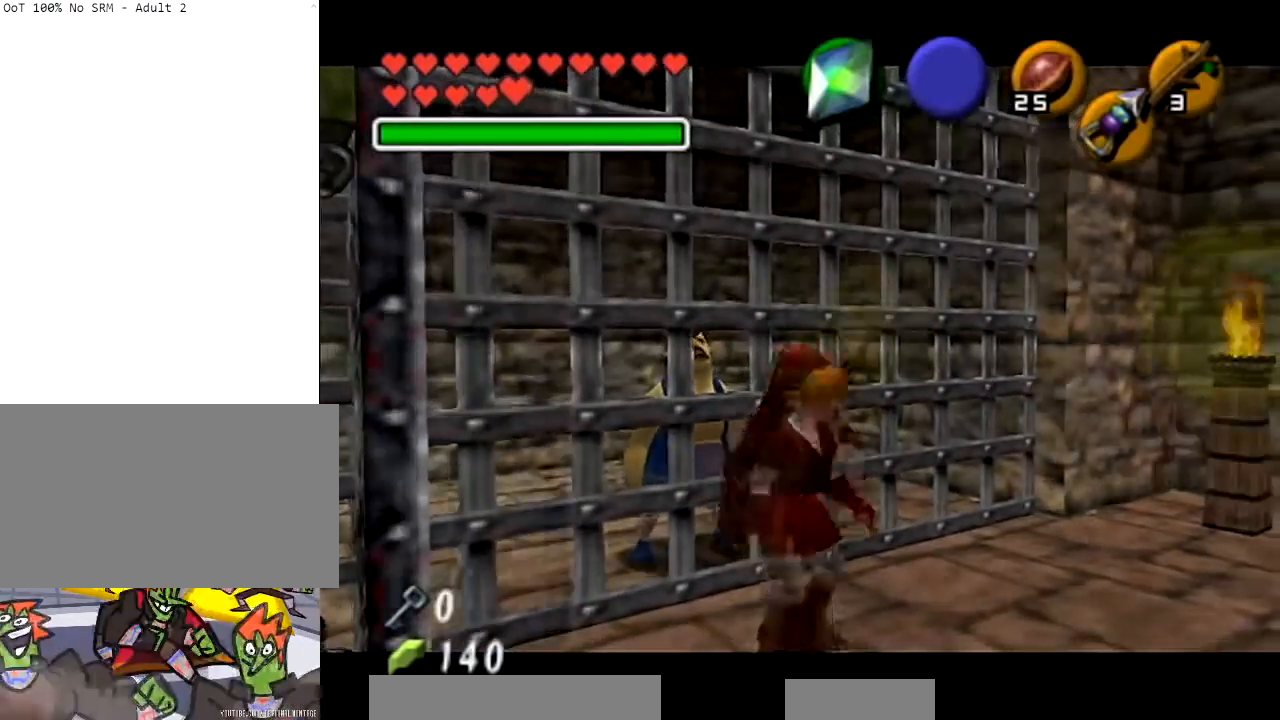
{"buttons": ["Z"], "left_stick": "up", "right_stick": "center", "events": [[267, "left_stick", "up-left"], [334, "Z", "down"], [467, "left_stick", "up"]]}
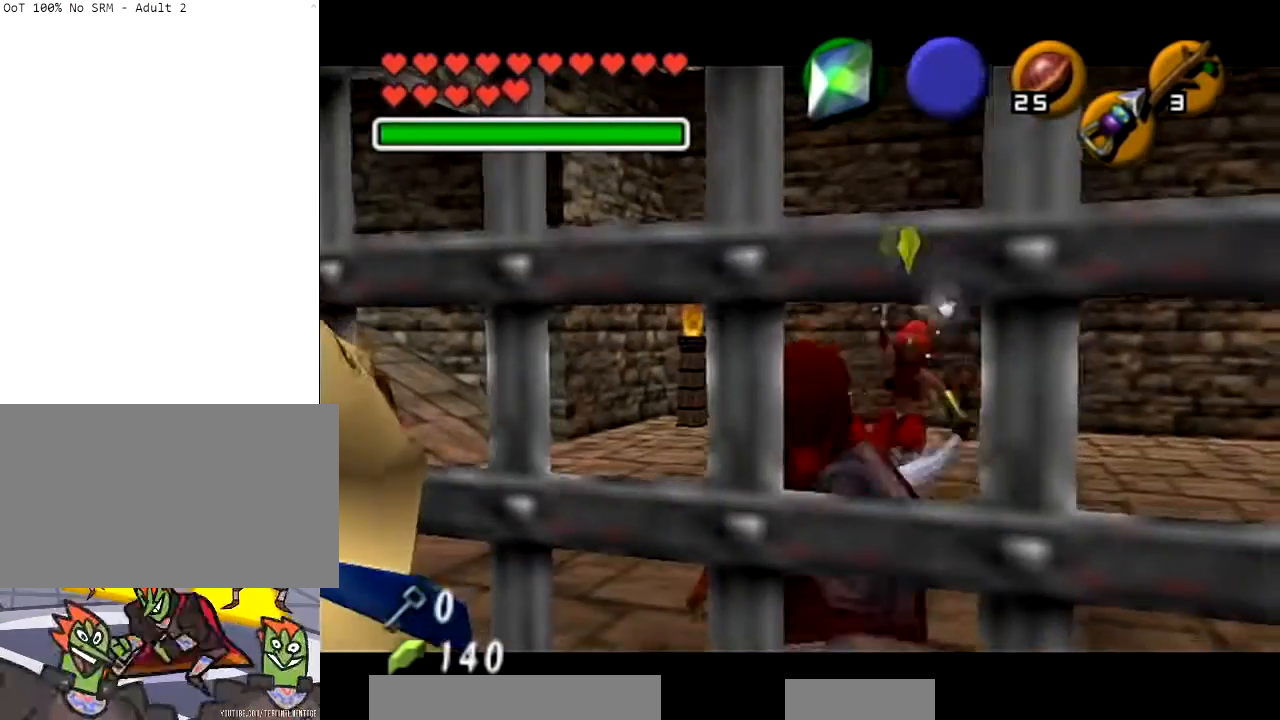
{"buttons": ["Z"], "left_stick": "down-right", "right_stick": "center", "events": [[133, "left_stick", "center"], [433, "left_stick", "down-right"]]}
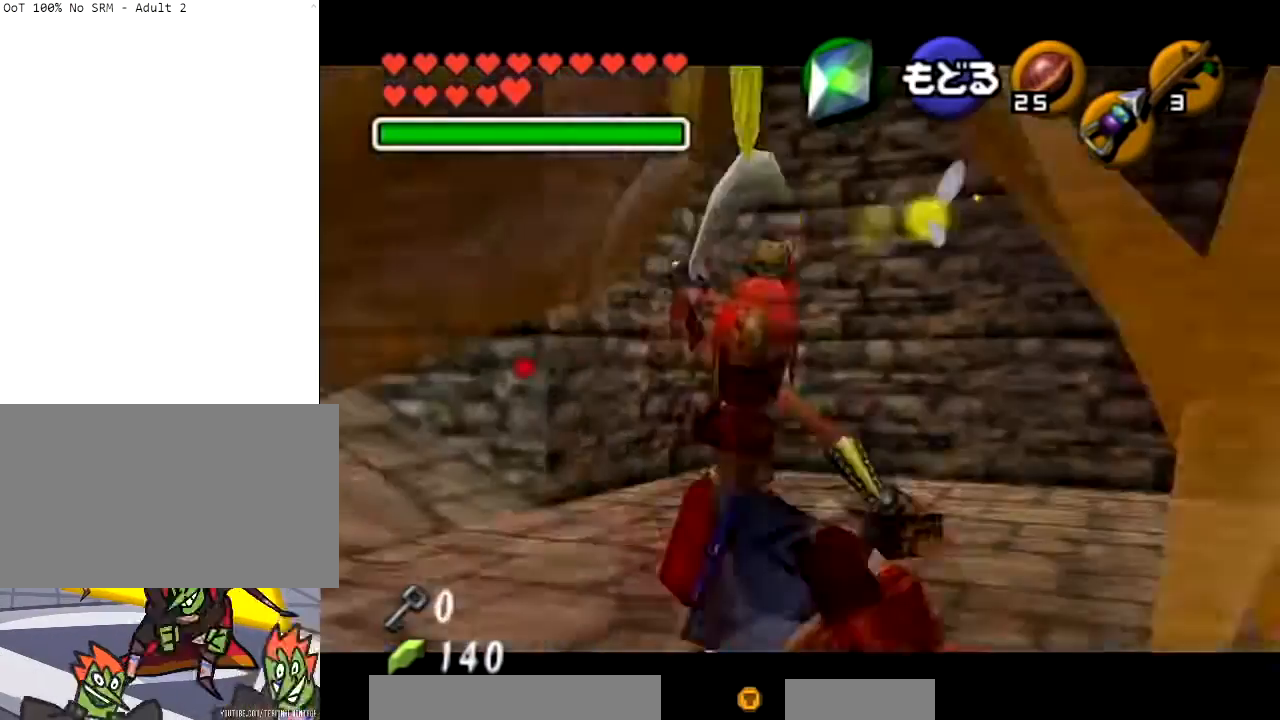
{"buttons": ["Z"], "left_stick": "down-left", "right_stick": "center", "events": [[167, "left_stick", "down"], [267, "left_stick", "down-left"]]}
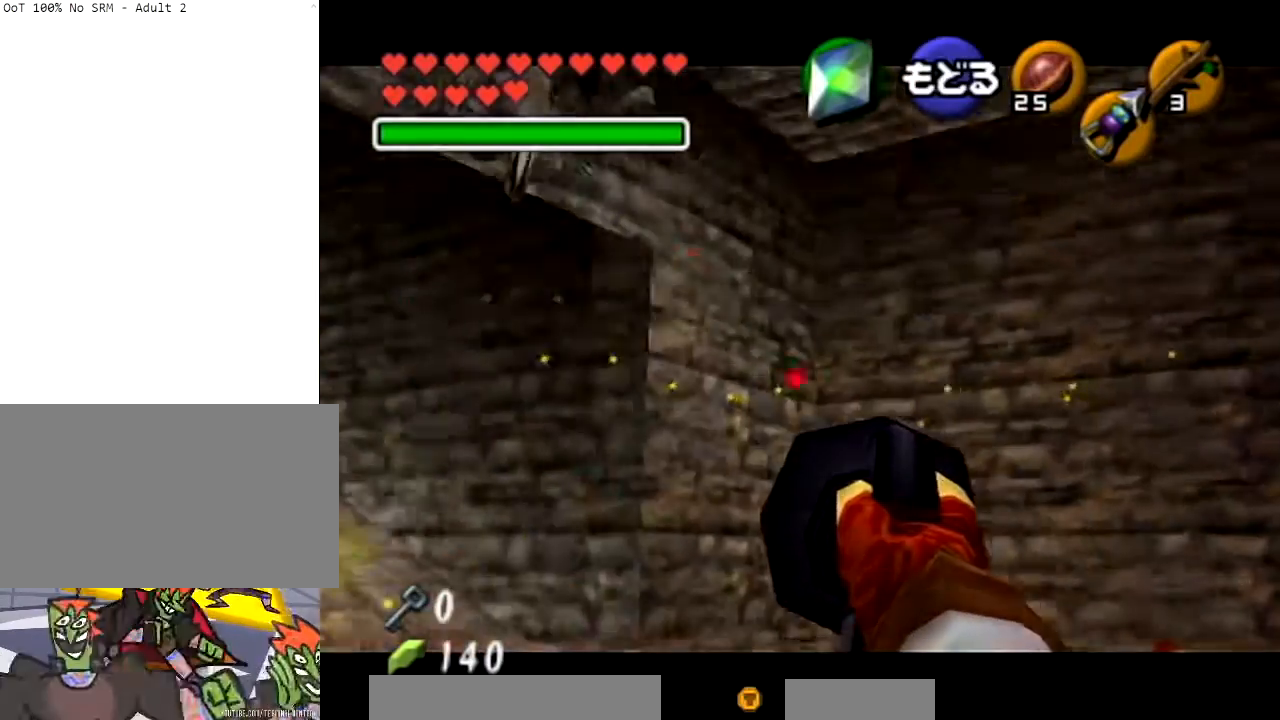
{"buttons": ["X"], "left_stick": "center", "right_stick": "center", "events": [[101, "left_stick", "left"], [134, "Z", "up"], [234, "left_stick", "center"], [301, "A", "down"], [401, "A", "up"], [501, "X", "down"]]}